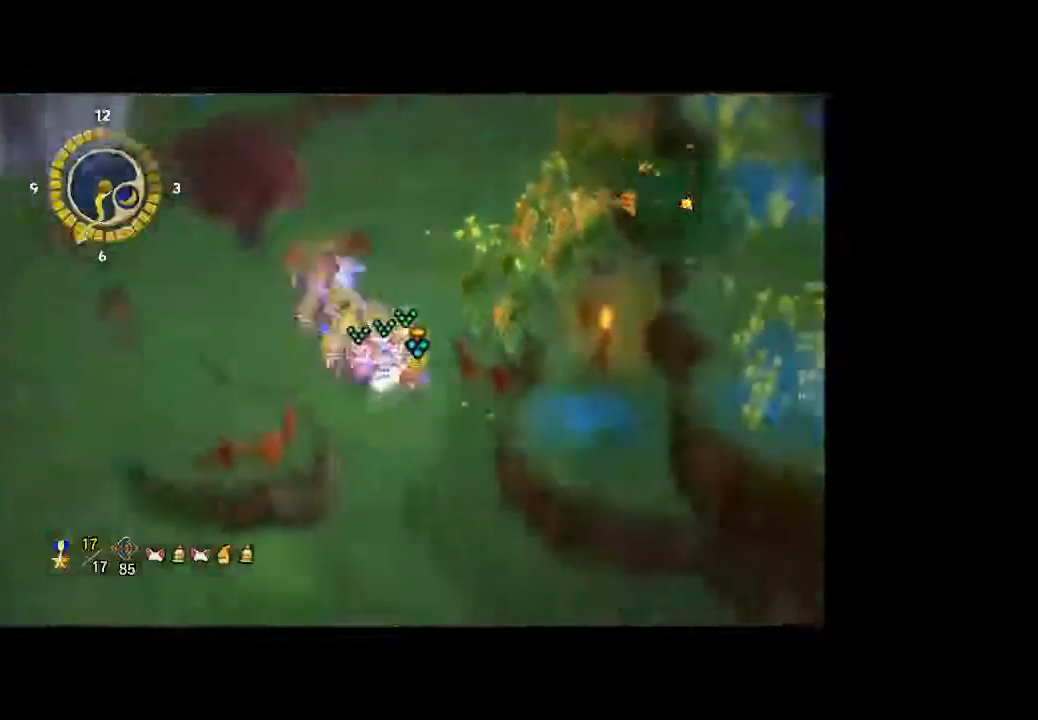
Gameplay with a controller (Xbox layout); each line is a JSON object with the inputs held at the frame after it (dt_ms = milliseconds from this image to that frame). "button_events" lists button changes between this image and that frame as [ms after this image, input, new state], when the widget could be followed in between (sticks are given only as held states). Not read: L3 R3.
{"dt_ms": 500, "buttons": [], "left_stick": "down", "right_stick": "left", "button_events": []}
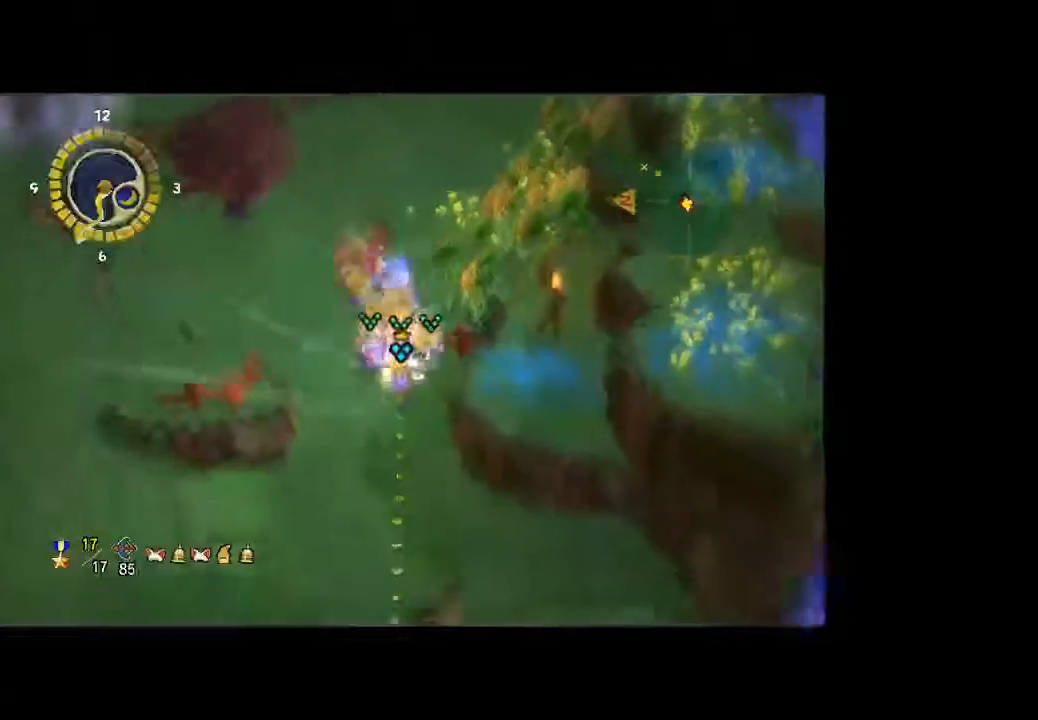
{"dt_ms": 500, "buttons": [], "left_stick": "down-left", "right_stick": "left", "button_events": []}
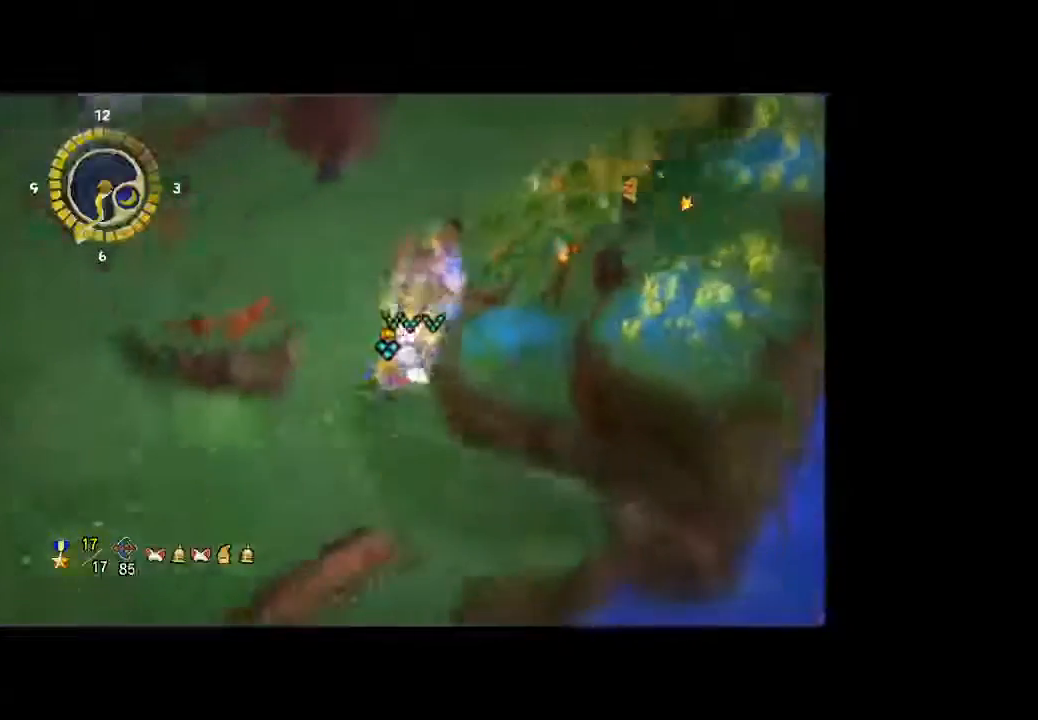
{"dt_ms": 500, "buttons": [], "left_stick": "down-left", "right_stick": "left", "button_events": []}
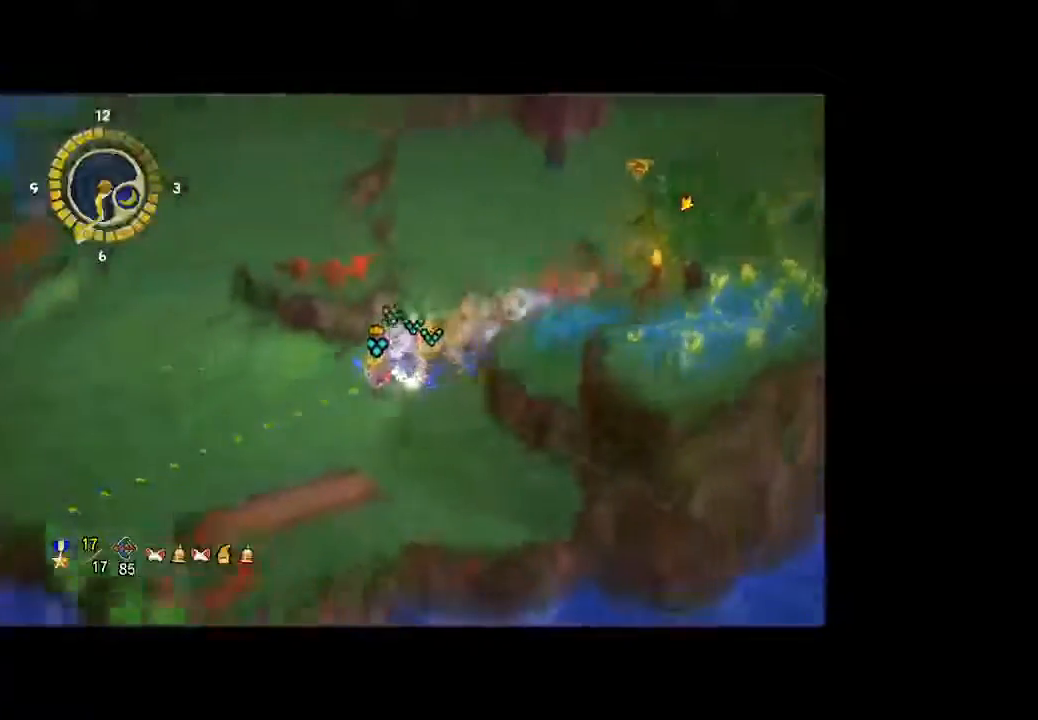
{"dt_ms": 500, "buttons": [], "left_stick": "up-left", "right_stick": "center", "button_events": []}
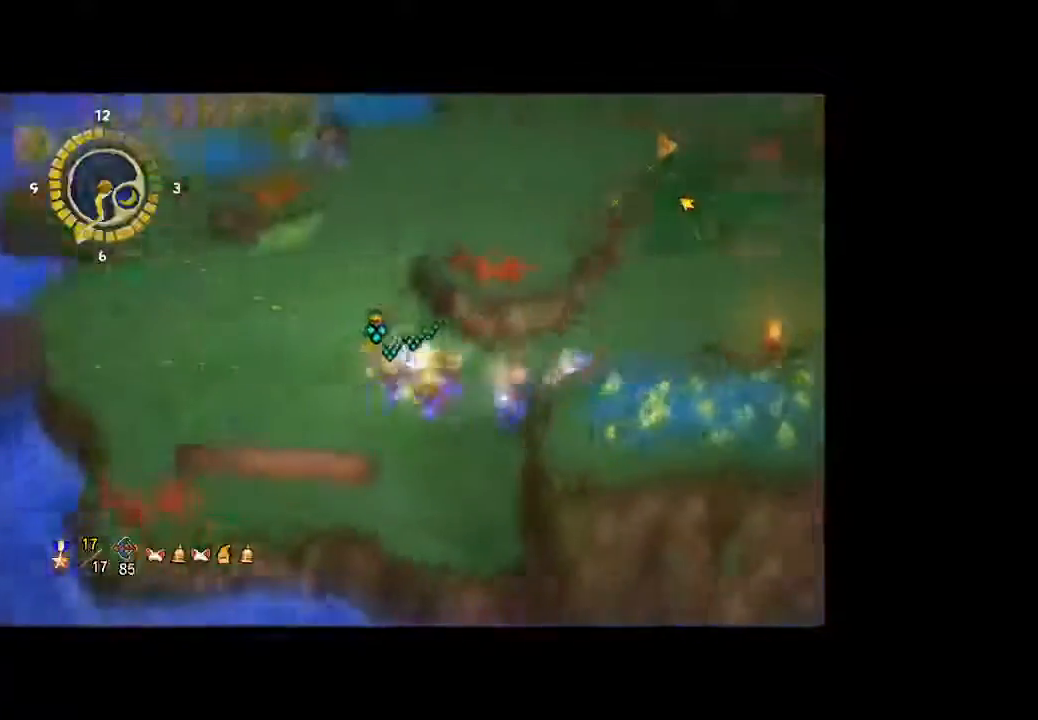
{"dt_ms": 500, "buttons": [], "left_stick": "up-left", "right_stick": "center", "button_events": []}
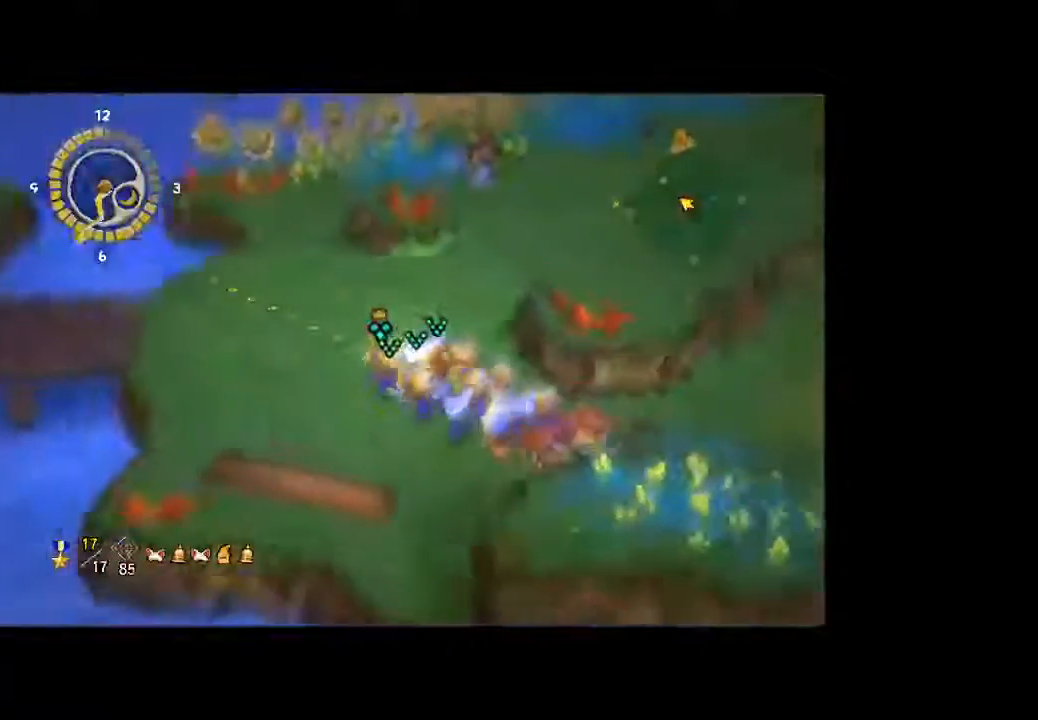
{"dt_ms": 1000, "buttons": [], "left_stick": "up-left", "right_stick": "right", "button_events": []}
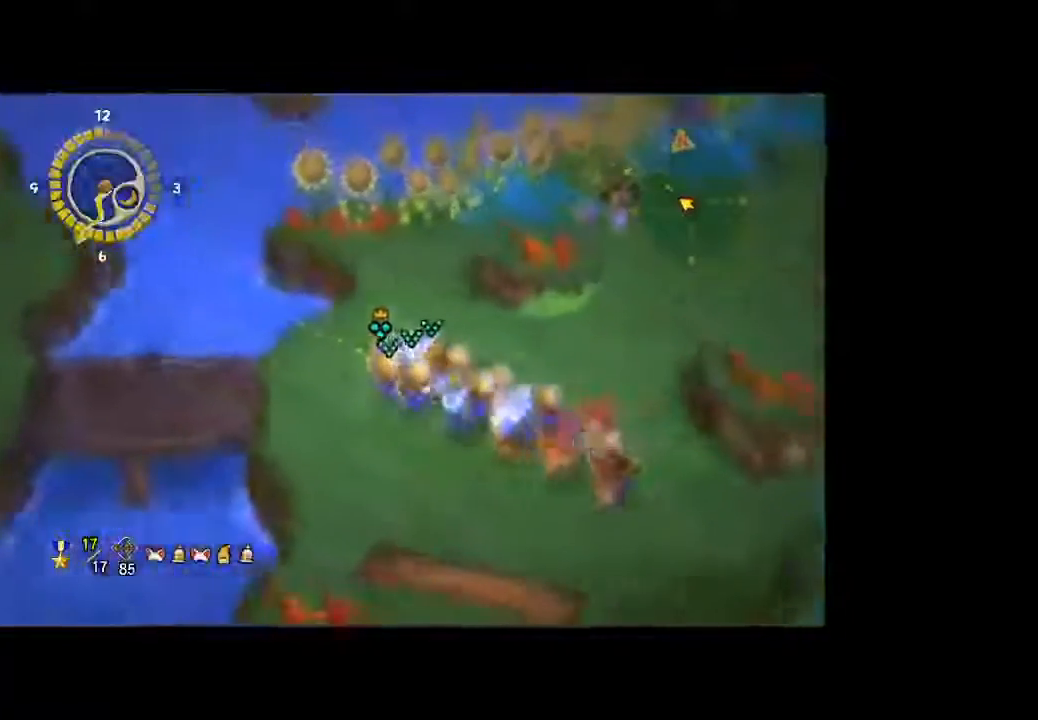
{"dt_ms": 500, "buttons": [], "left_stick": "up-left", "right_stick": "right", "button_events": []}
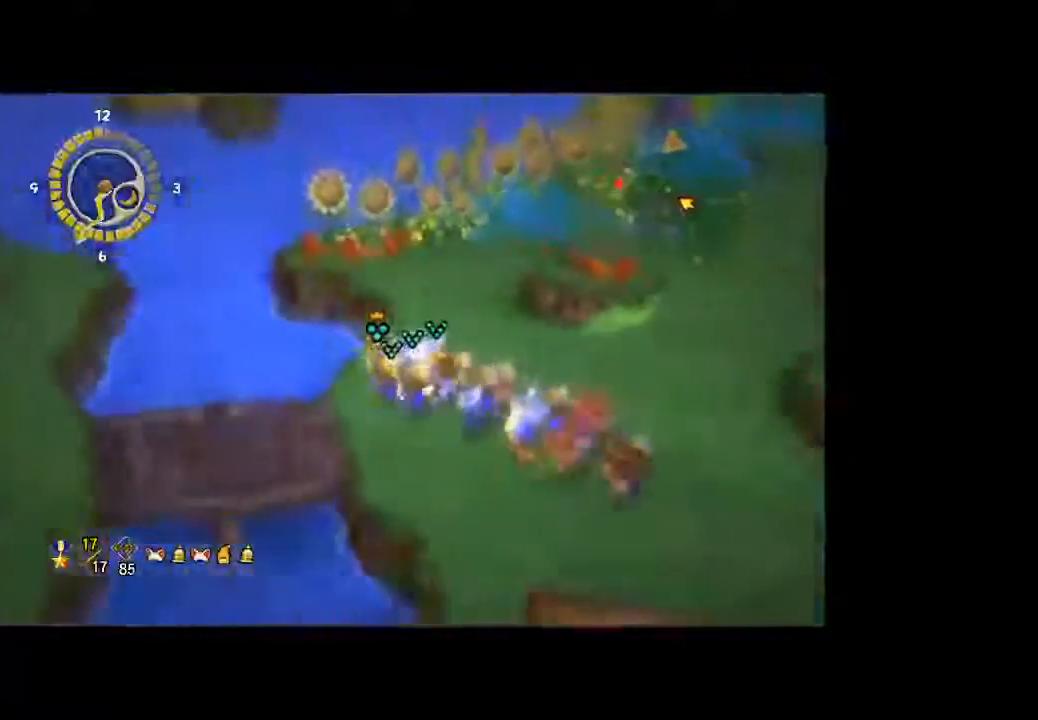
{"dt_ms": 500, "buttons": [], "left_stick": "up", "right_stick": "right", "button_events": []}
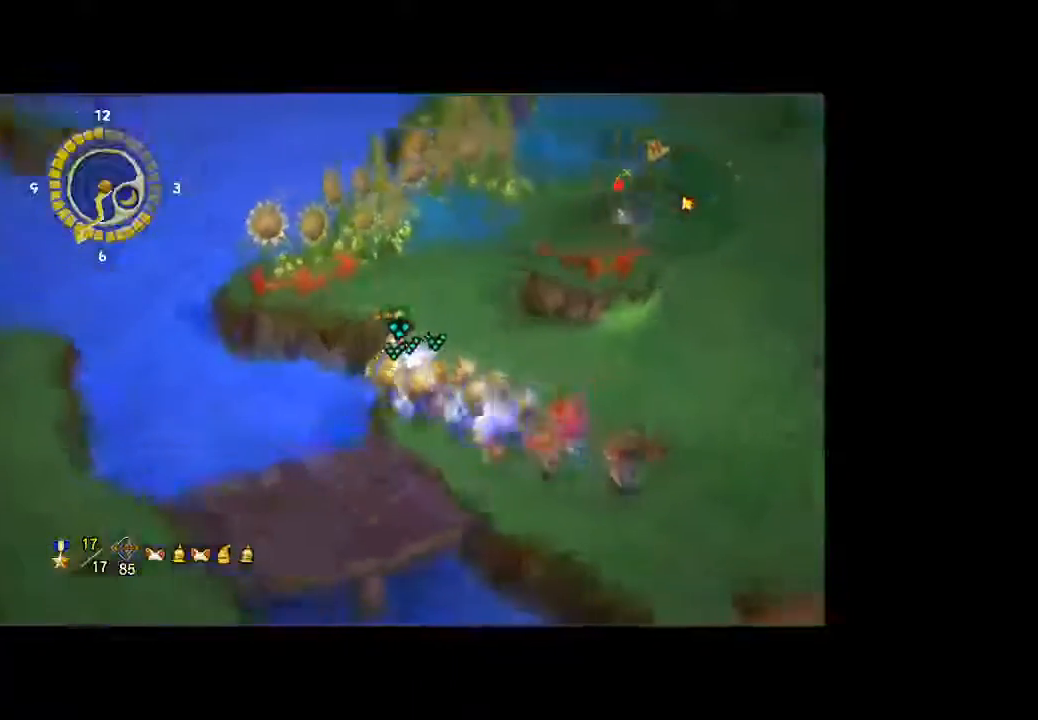
{"dt_ms": 500, "buttons": [], "left_stick": "up-left", "right_stick": "right", "button_events": []}
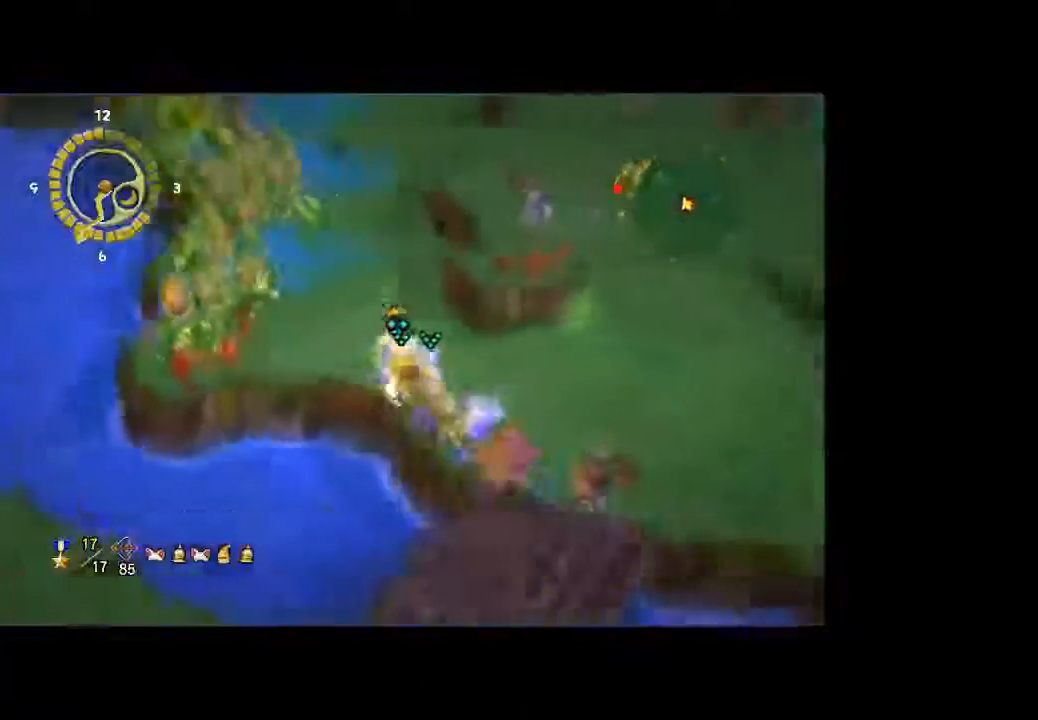
{"dt_ms": 500, "buttons": [], "left_stick": "up-left", "right_stick": "center", "button_events": []}
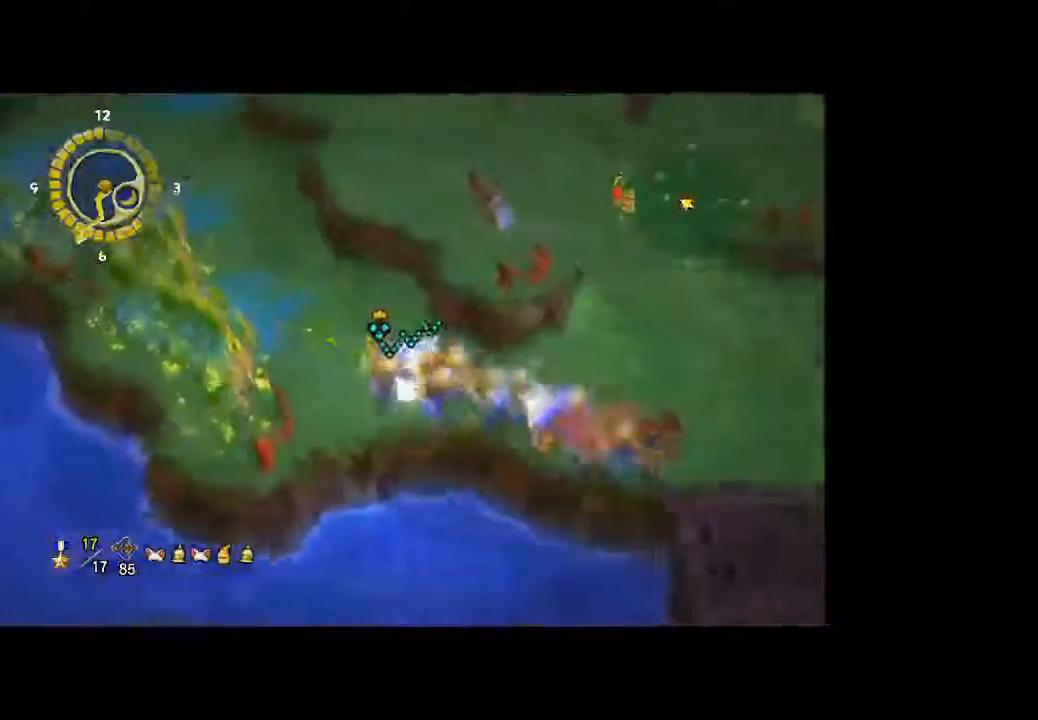
{"dt_ms": 500, "buttons": [], "left_stick": "up-left", "right_stick": "center", "button_events": []}
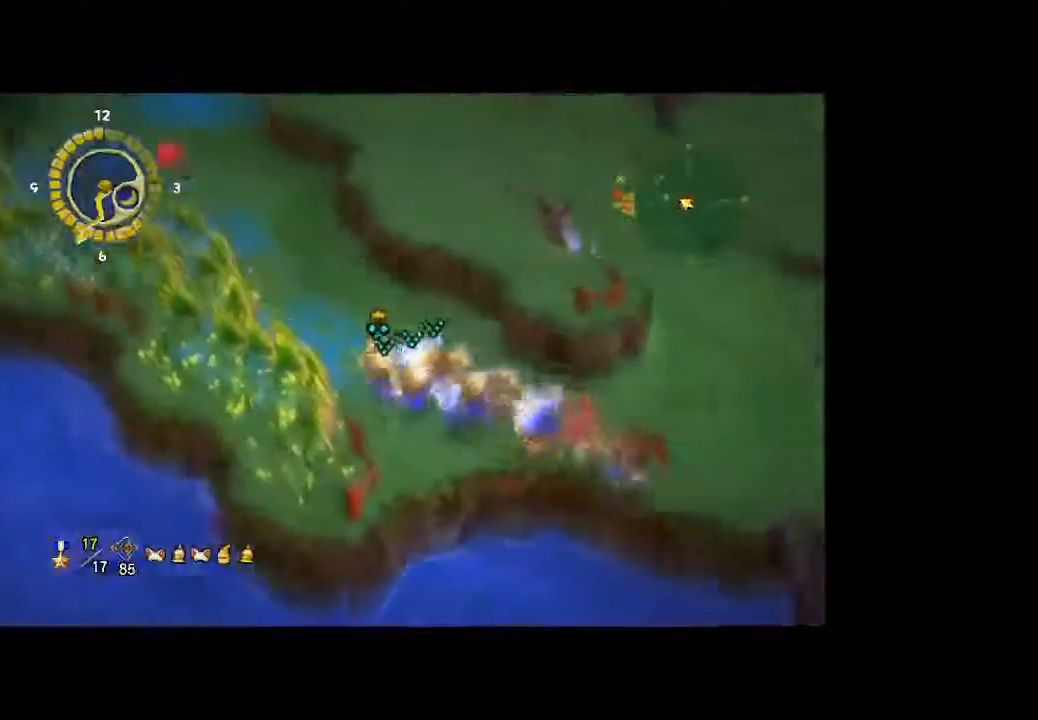
{"dt_ms": 500, "buttons": [], "left_stick": "up-left", "right_stick": "center", "button_events": []}
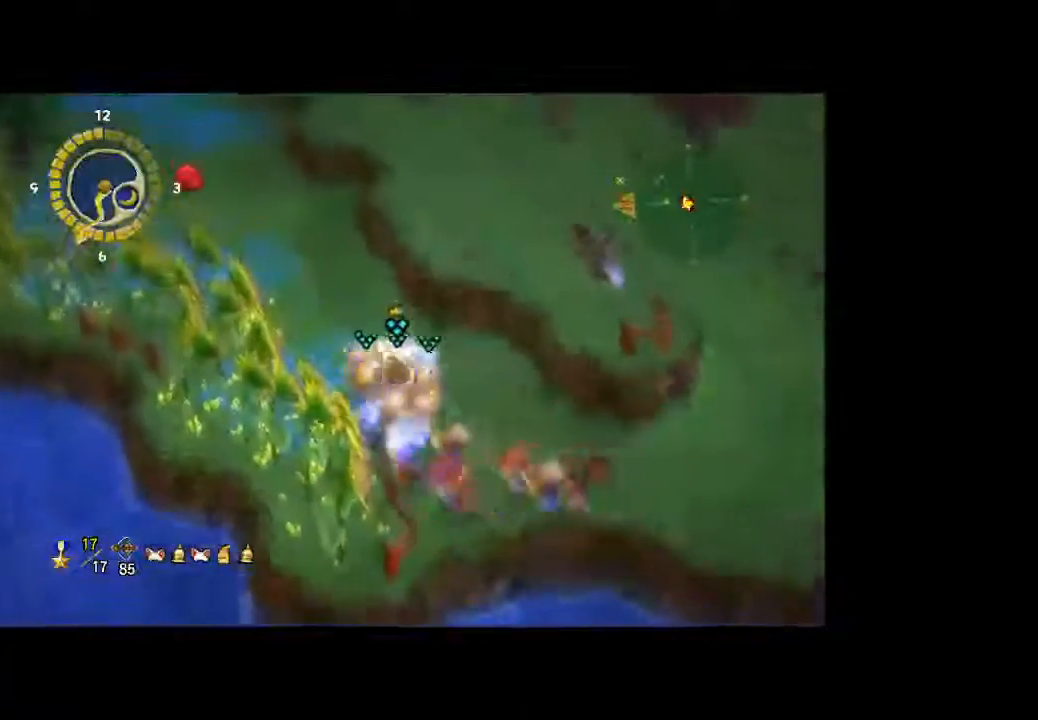
{"dt_ms": 500, "buttons": [], "left_stick": "up-left", "right_stick": "center", "button_events": []}
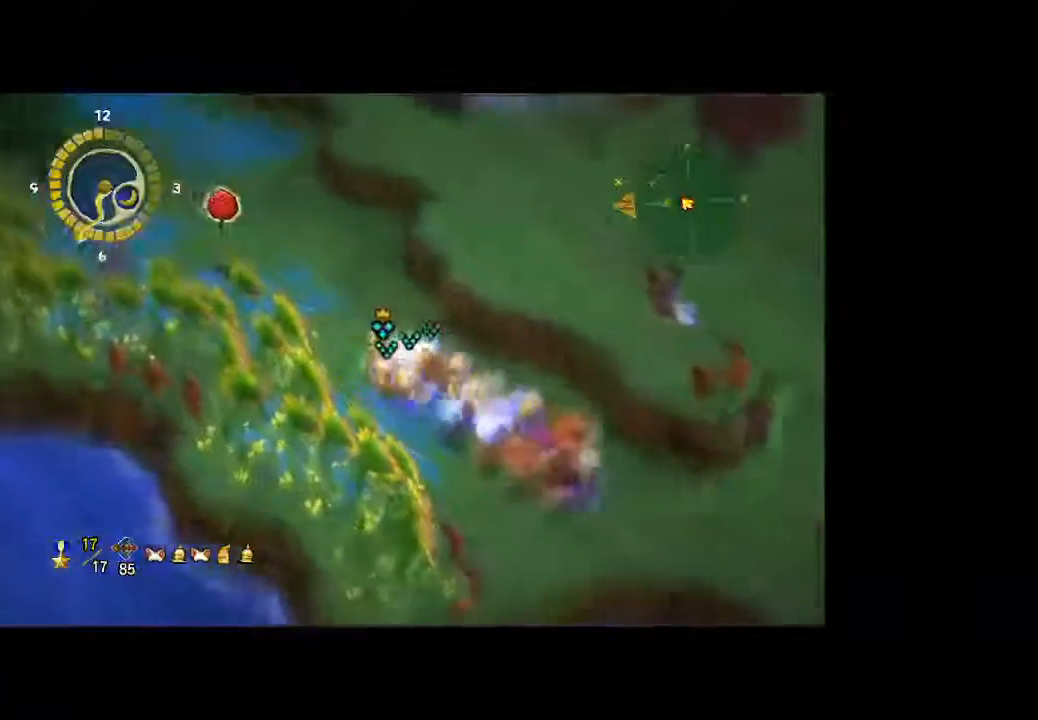
{"dt_ms": 500, "buttons": ["A"], "left_stick": "up-left", "right_stick": "center", "button_events": [[33, "A", "down"], [133, "A", "up"], [200, "A", "down"], [300, "A", "up"], [333, "A", "down"], [433, "A", "up"], [500, "A", "down"]]}
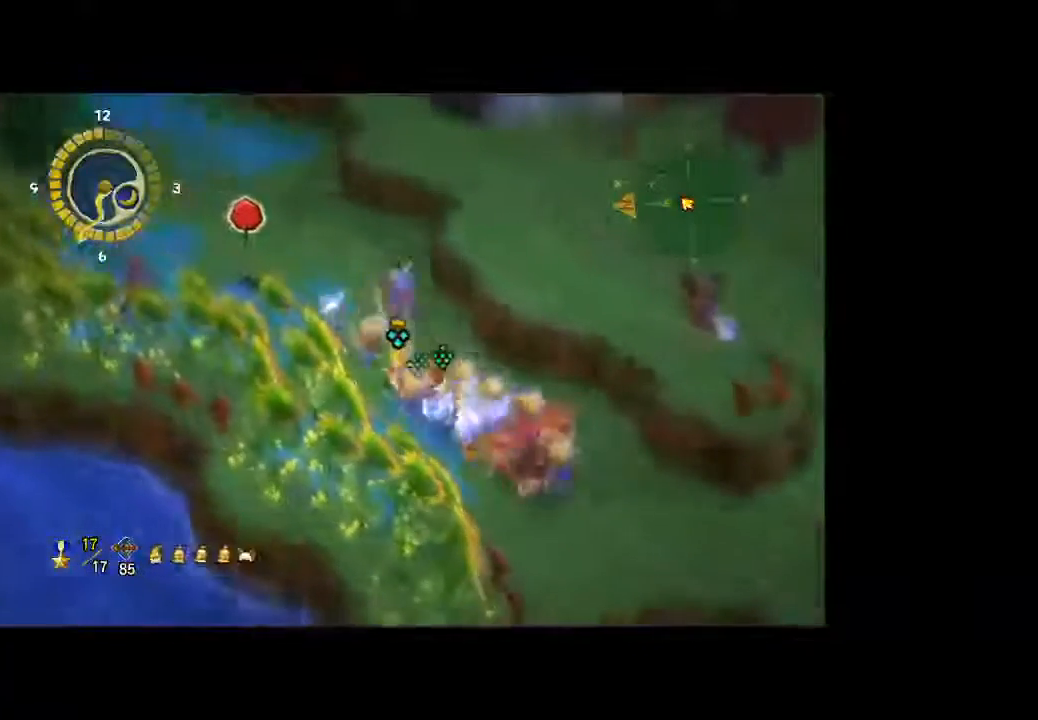
{"dt_ms": 500, "buttons": [], "left_stick": "up-left", "right_stick": "center", "button_events": [[100, "A", "up"], [167, "A", "down"], [267, "A", "up"], [333, "A", "down"], [433, "A", "up"]]}